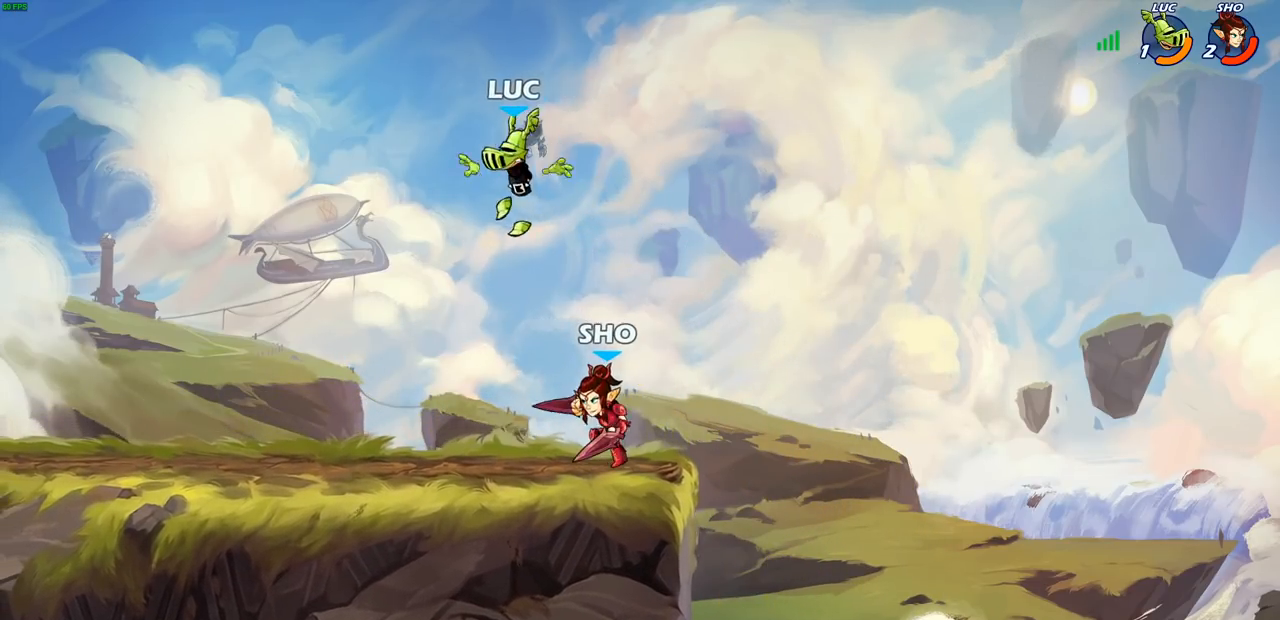
Gameplay with a controller (PlayStation layout); each line is a JSON object with the inputs held at the frame after it. "events" lists button and stick changes between this image and that frame as [ms after this image, input, new state], when the widget could be followed in between.
{"buttons": [], "left_stick": "center", "right_stick": "center", "events": [[83, "SQUARE", "down"], [167, "SQUARE", "up"], [167, "left_stick", "center"]]}
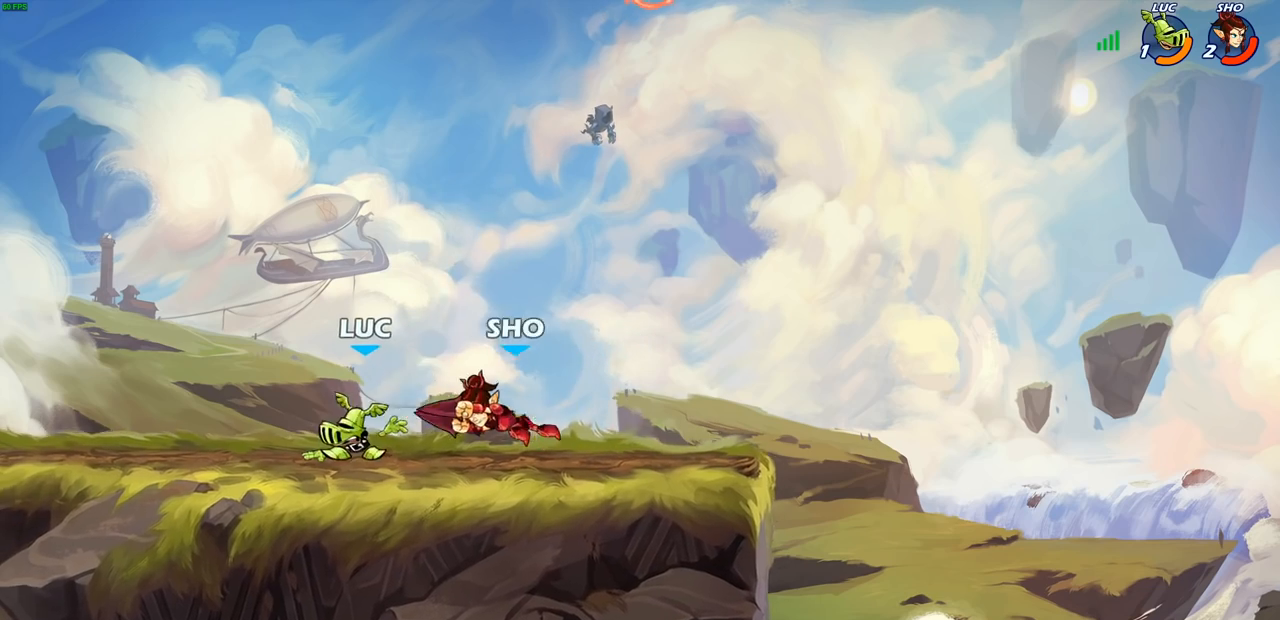
{"buttons": ["R2"], "left_stick": "left", "right_stick": "center", "events": [[17, "left_stick", "left"], [283, "left_stick", "right"], [350, "left_stick", "left"], [483, "R2", "down"]]}
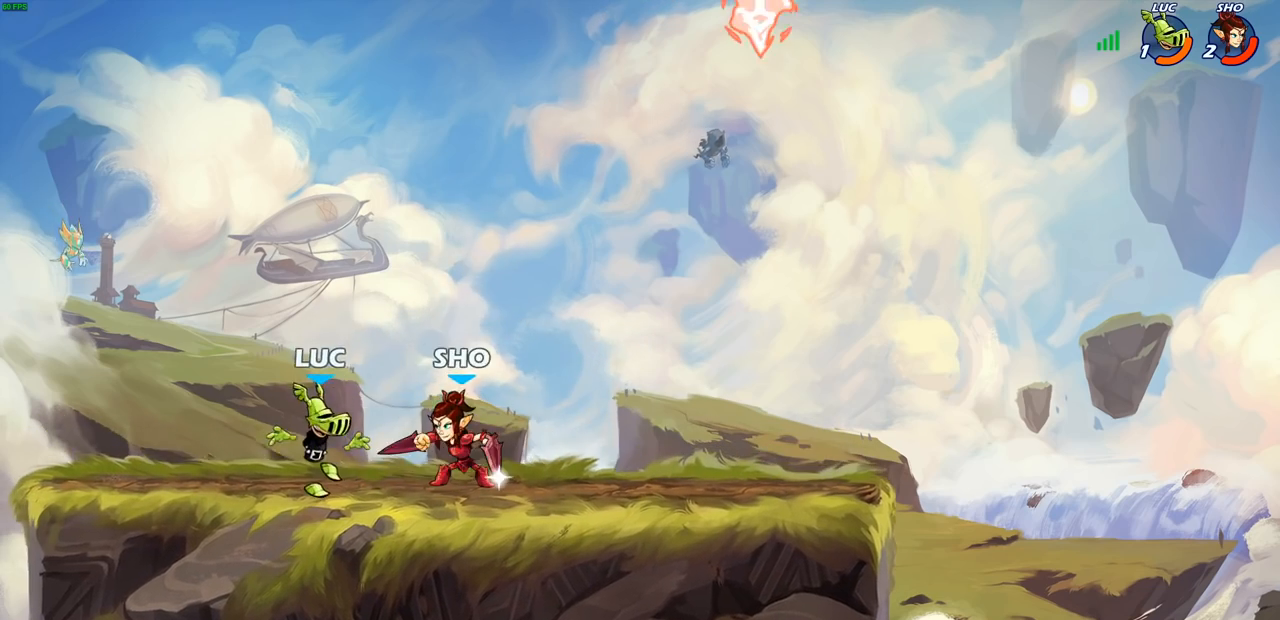
{"buttons": [], "left_stick": "right", "right_stick": "center", "events": [[267, "R2", "up"], [433, "left_stick", "right"]]}
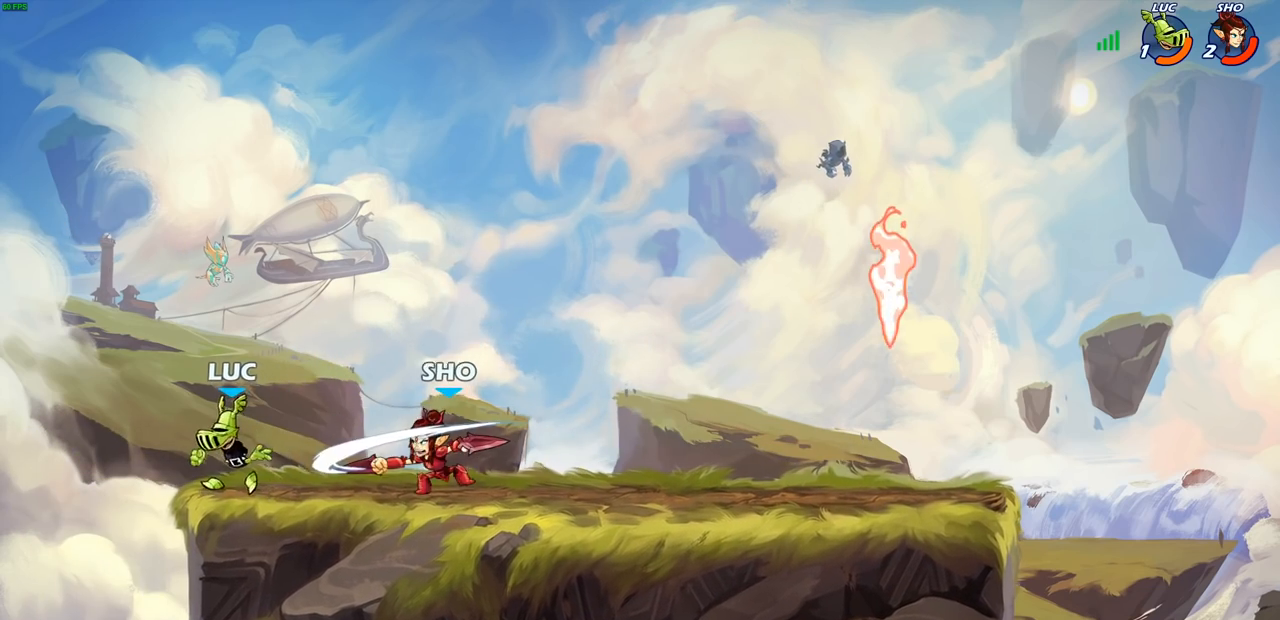
{"buttons": [], "left_stick": "center", "right_stick": "center", "events": [[83, "R2", "down"], [150, "CIRCLE", "down"], [200, "R2", "up"], [217, "CIRCLE", "up"], [283, "left_stick", "center"]]}
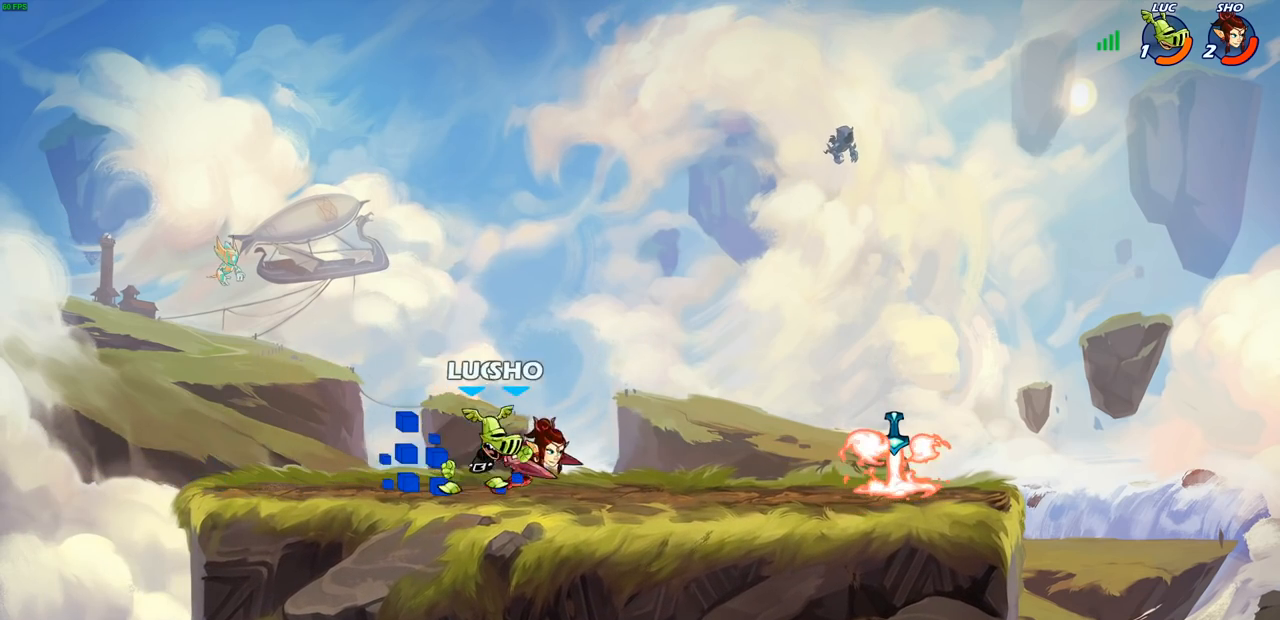
{"buttons": [], "left_stick": "right", "right_stick": "center", "events": [[450, "left_stick", "right"]]}
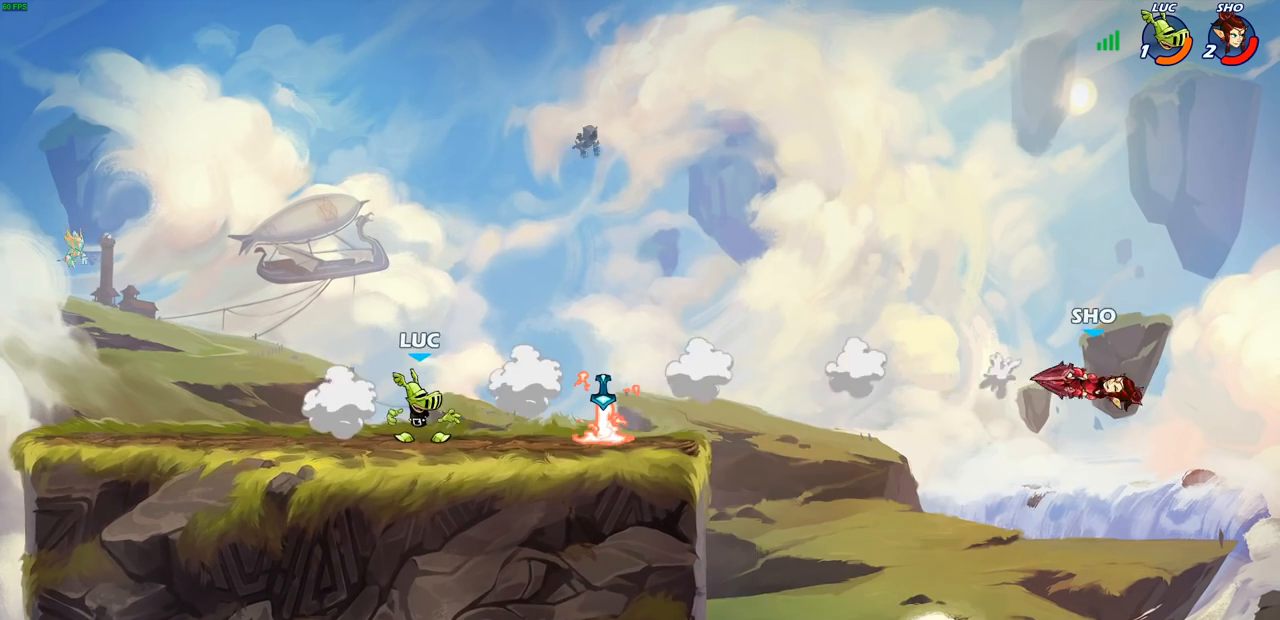
{"buttons": ["CROSS", "R1"], "left_stick": "right", "right_stick": "center", "events": [[100, "R2", "down"], [200, "R2", "up"], [433, "R1", "down"], [483, "CROSS", "down"]]}
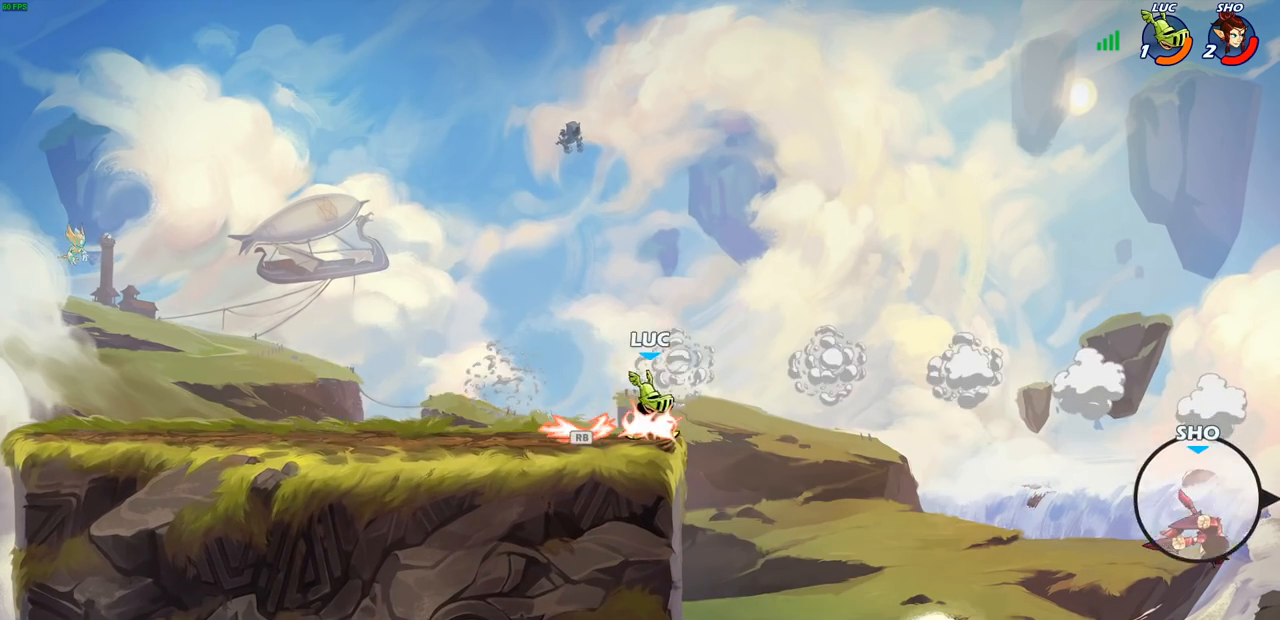
{"buttons": [], "left_stick": "up-right", "right_stick": "center", "events": [[67, "R1", "up"], [100, "left_stick", "up-right"], [133, "CROSS", "up"]]}
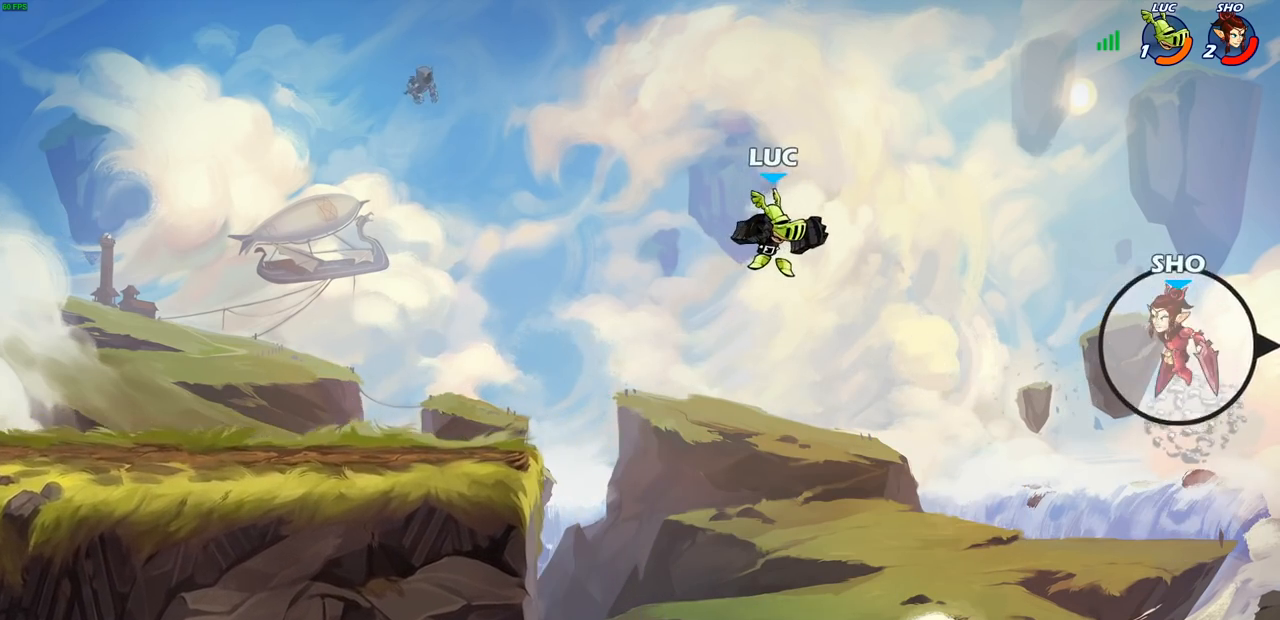
{"buttons": [], "left_stick": "down-left", "right_stick": "center", "events": [[67, "left_stick", "right"], [217, "left_stick", "down-left"]]}
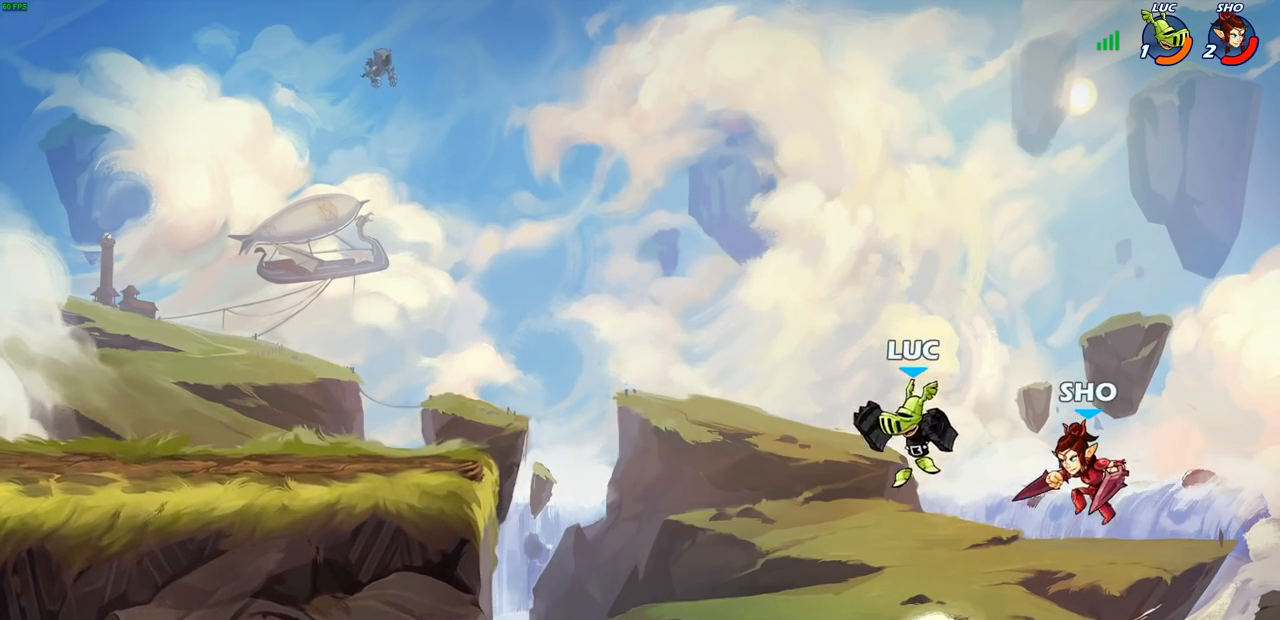
{"buttons": ["SQUARE"], "left_stick": "center", "right_stick": "center", "events": [[133, "left_stick", "left"], [267, "left_stick", "up"], [350, "CROSS", "down"], [417, "left_stick", "center"], [433, "CROSS", "up"], [433, "SQUARE", "down"]]}
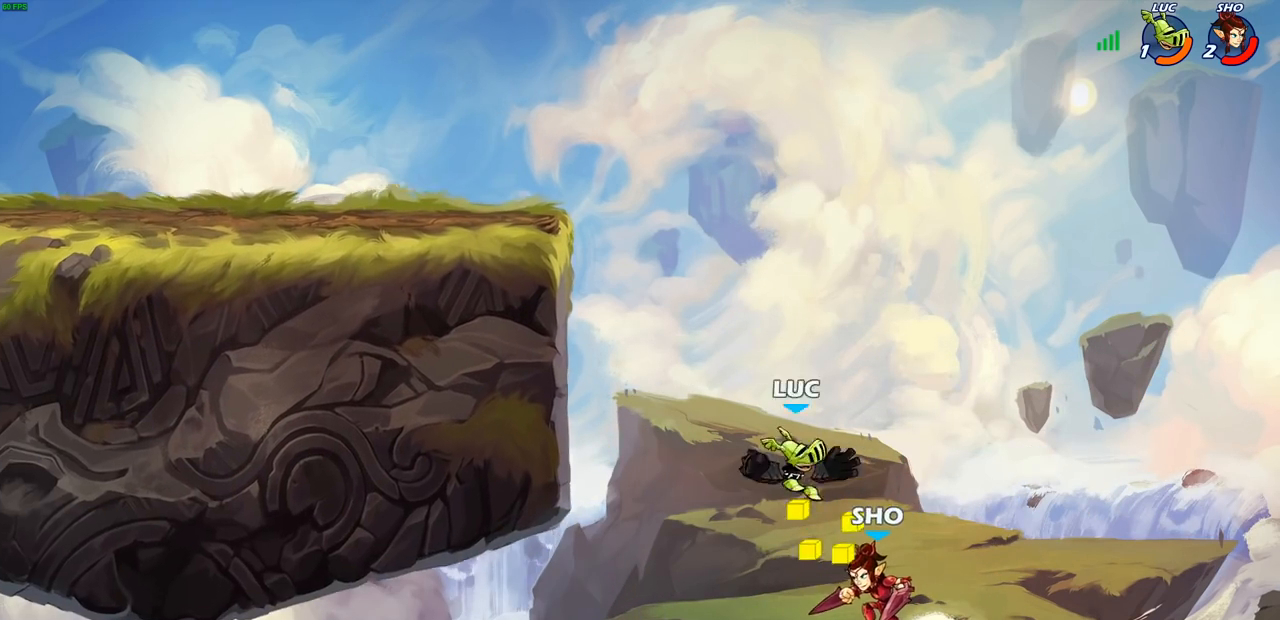
{"buttons": [], "left_stick": "left", "right_stick": "center", "events": [[17, "SQUARE", "up"], [183, "left_stick", "up-left"], [233, "left_stick", "up-right"], [433, "left_stick", "left"]]}
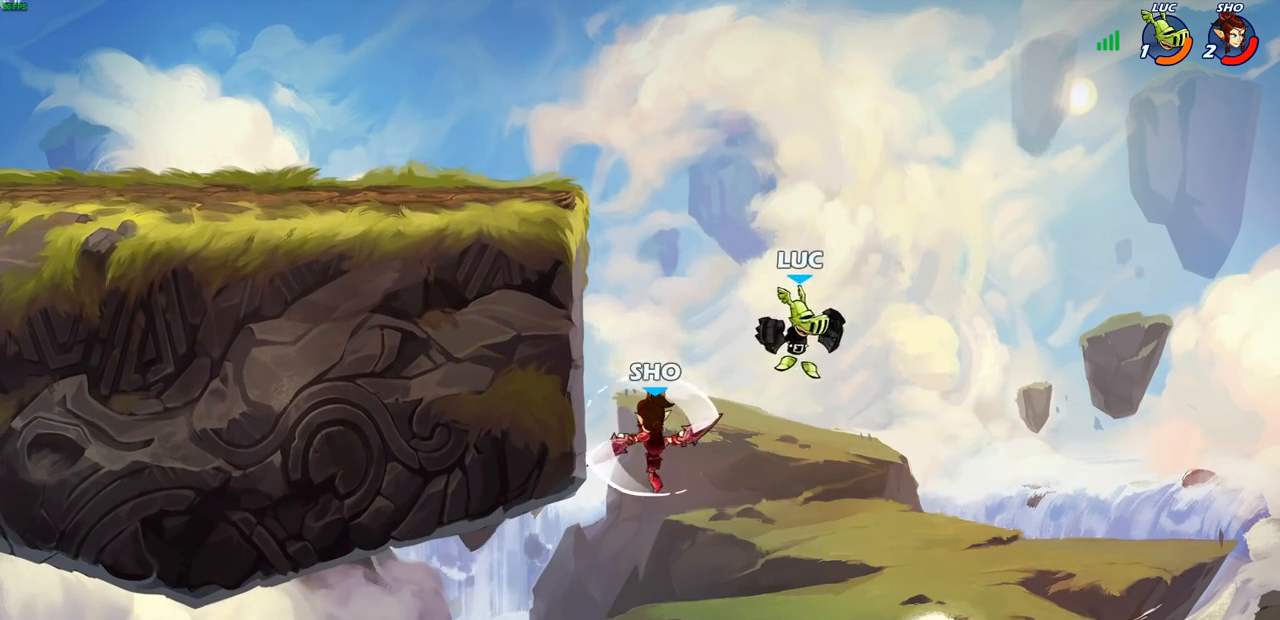
{"buttons": [], "left_stick": "center", "right_stick": "center", "events": [[17, "CIRCLE", "down"], [117, "CIRCLE", "up"], [333, "left_stick", "center"]]}
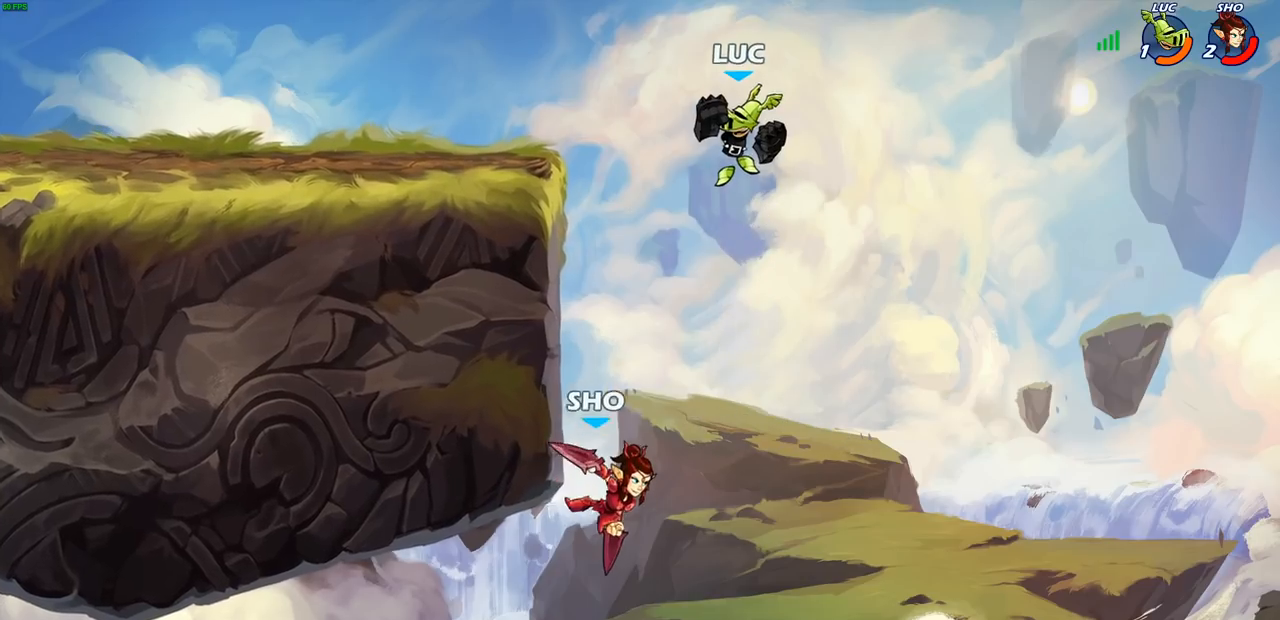
{"buttons": ["CIRCLE", "L3"], "left_stick": "down-left", "right_stick": "center", "events": [[183, "left_stick", "left"], [217, "CIRCLE", "down"], [233, "left_stick", "down-left"], [417, "L3", "down"]]}
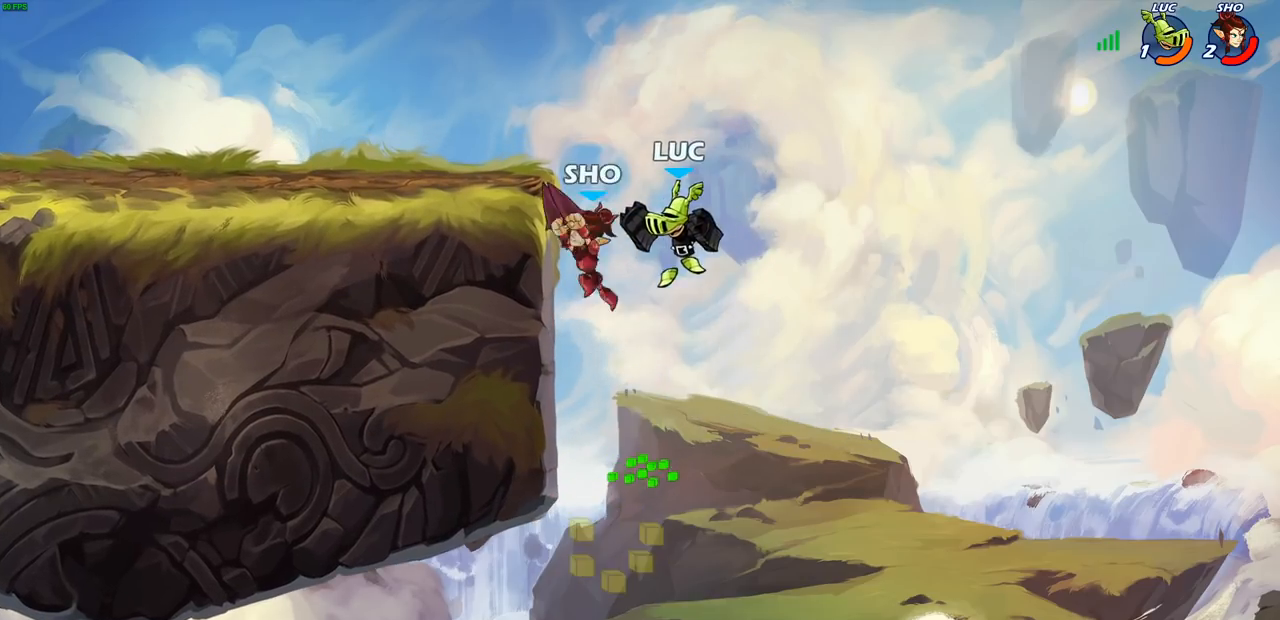
{"buttons": ["CROSS"], "left_stick": "up-left", "right_stick": "center", "events": [[117, "CIRCLE", "up"], [167, "left_stick", "left"], [183, "L3", "up"], [350, "left_stick", "up"], [367, "CROSS", "down"], [400, "left_stick", "up-left"]]}
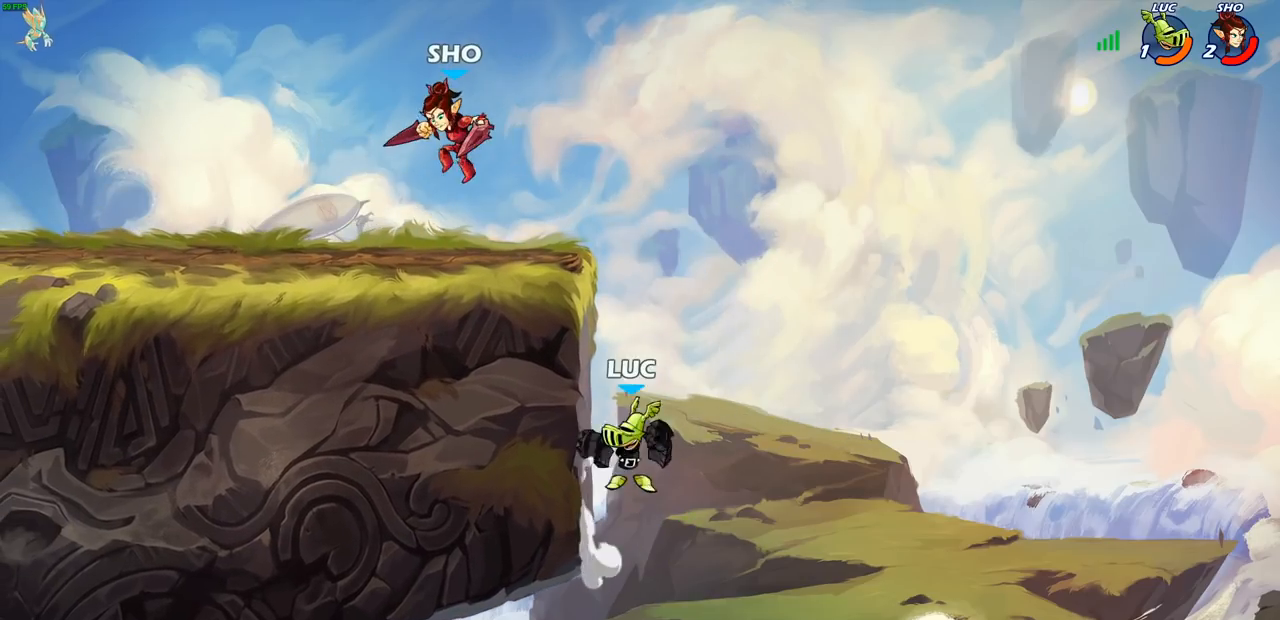
{"buttons": [], "left_stick": "down", "right_stick": "center", "events": [[17, "CROSS", "up"], [217, "CROSS", "down"], [267, "left_stick", "center"], [300, "CROSS", "up"], [467, "left_stick", "down"]]}
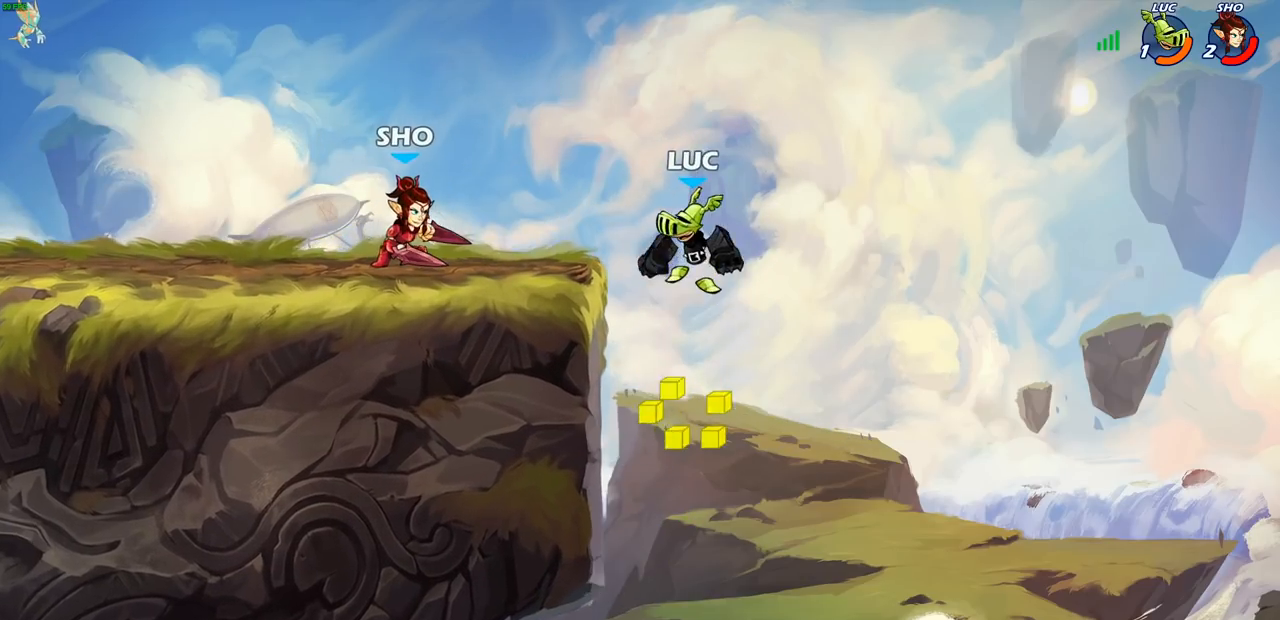
{"buttons": [], "left_stick": "left", "right_stick": "center", "events": [[183, "left_stick", "left"]]}
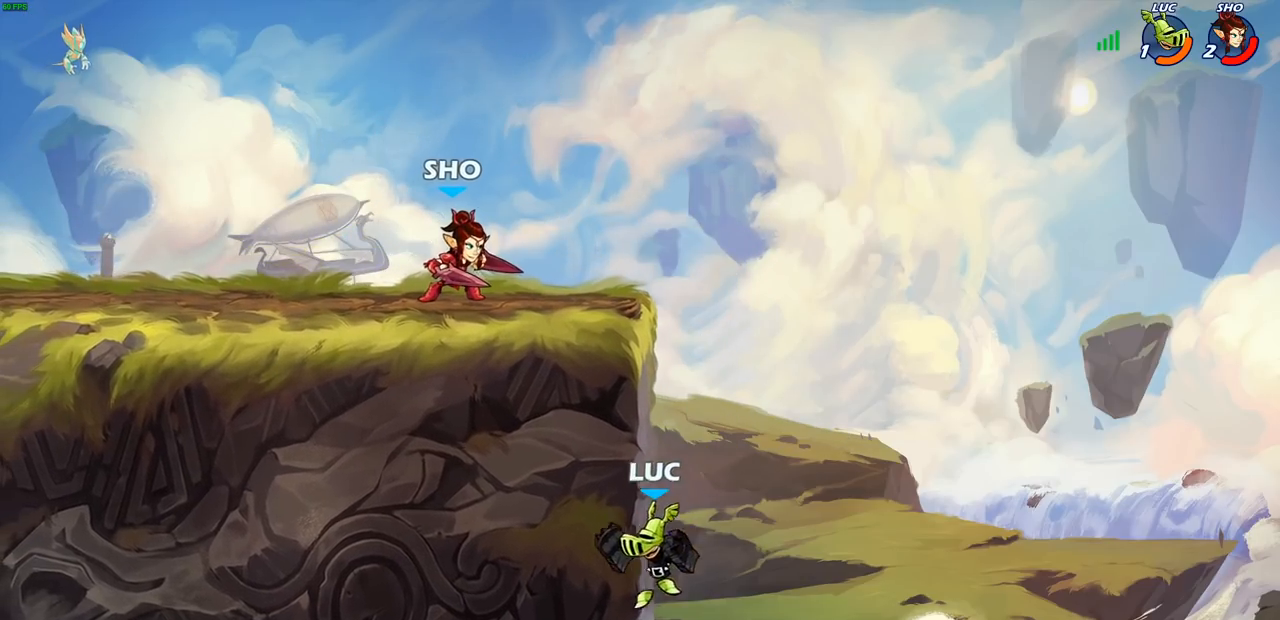
{"buttons": ["CROSS"], "left_stick": "up-left", "right_stick": "center", "events": [[50, "CROSS", "down"], [50, "left_stick", "up-right"], [150, "left_stick", "up"], [233, "CROSS", "up"], [333, "left_stick", "up-left"], [383, "CROSS", "down"]]}
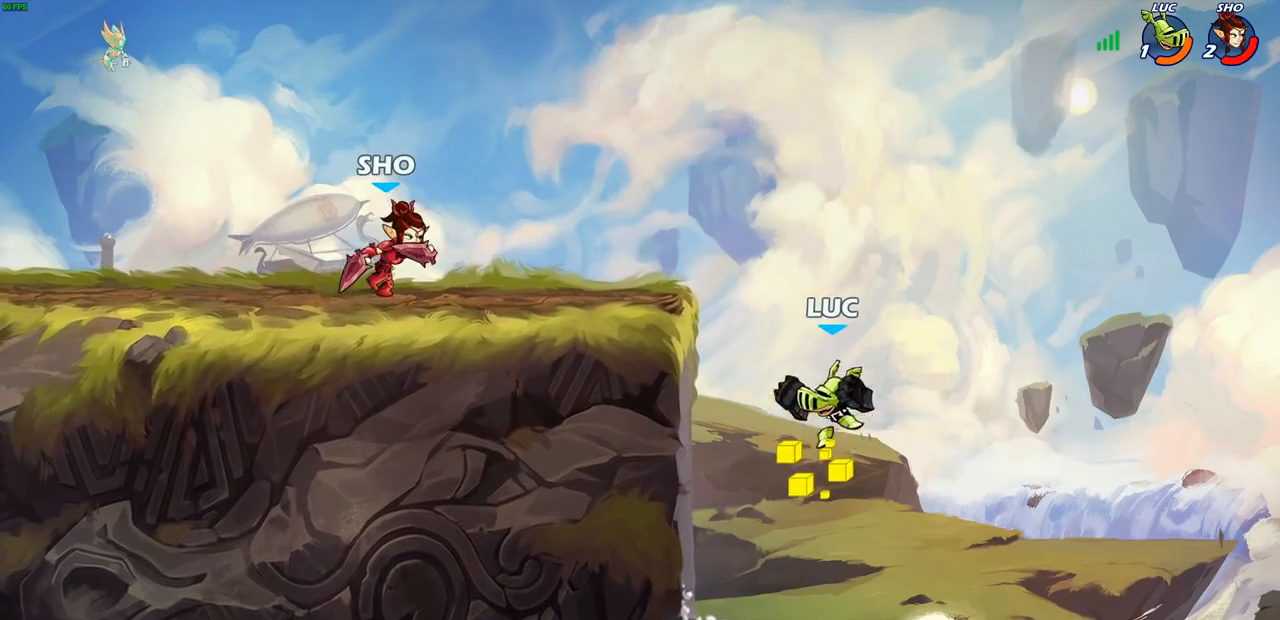
{"buttons": ["CIRCLE"], "left_stick": "down-left", "right_stick": "center", "events": [[17, "CROSS", "up"], [100, "CROSS", "down"], [183, "left_stick", "left"], [267, "CROSS", "up"], [300, "left_stick", "down-left"], [350, "R2", "down"], [383, "CIRCLE", "down"], [483, "R2", "up"]]}
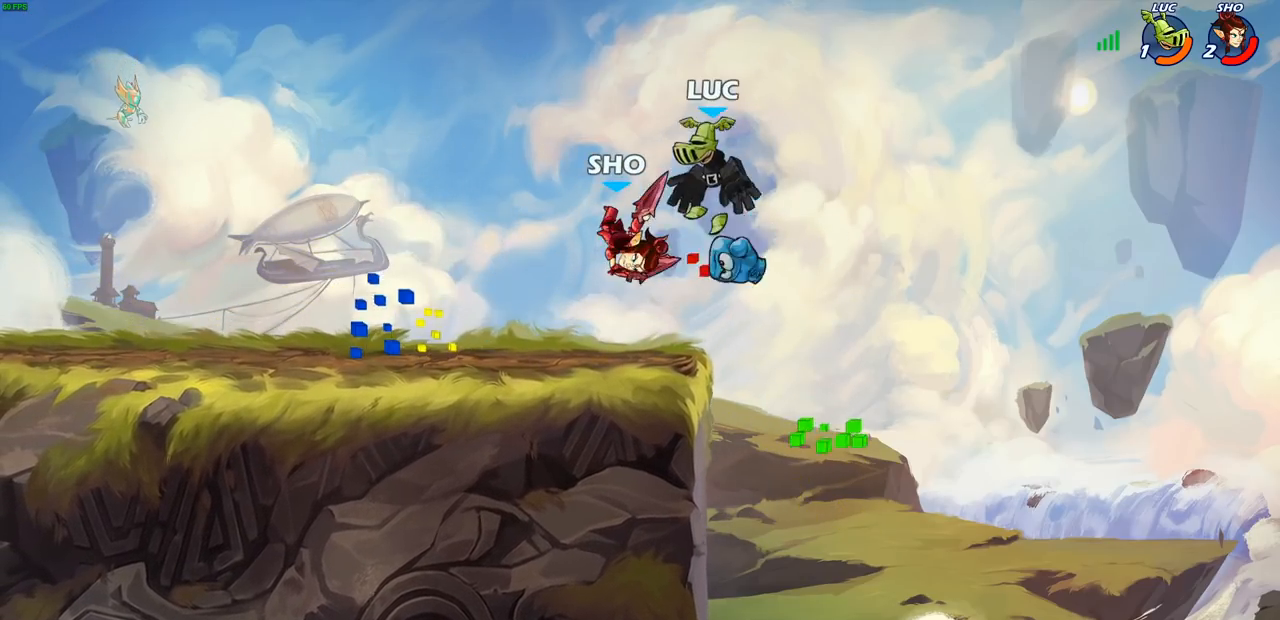
{"buttons": [], "left_stick": "center", "right_stick": "center", "events": [[33, "CIRCLE", "up"], [150, "left_stick", "center"]]}
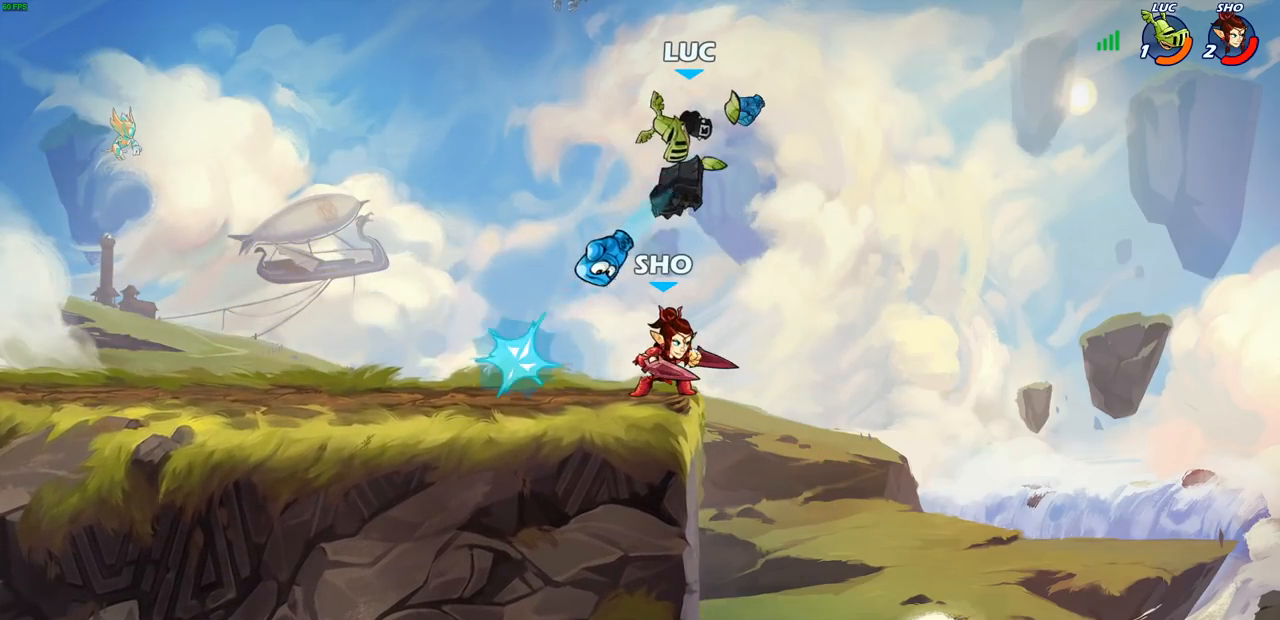
{"buttons": [], "left_stick": "right", "right_stick": "center", "events": [[117, "left_stick", "right"]]}
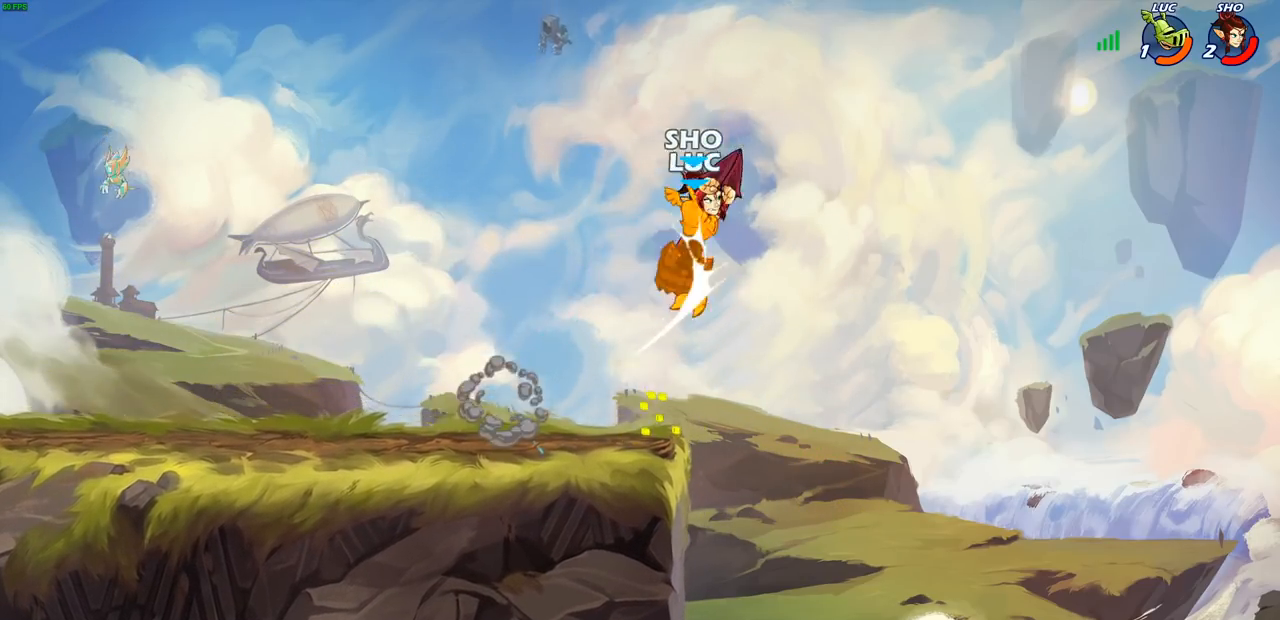
{"buttons": [], "left_stick": "left", "right_stick": "center", "events": [[33, "left_stick", "down-left"], [117, "left_stick", "left"]]}
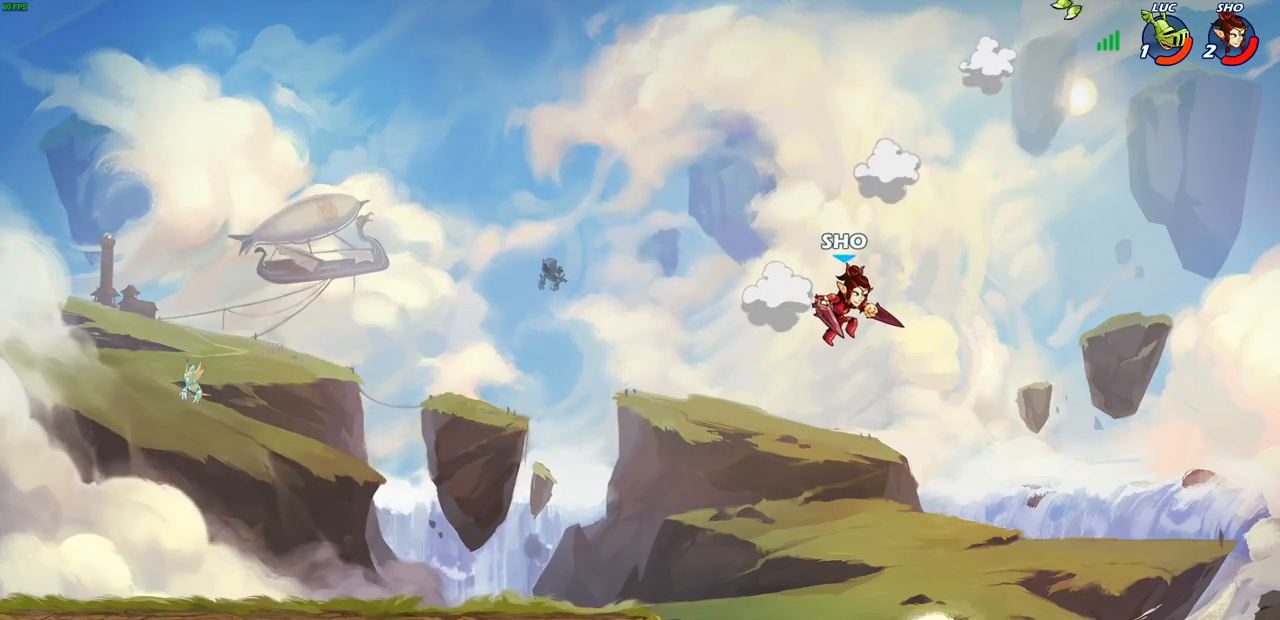
{"buttons": [], "left_stick": "left", "right_stick": "center", "events": []}
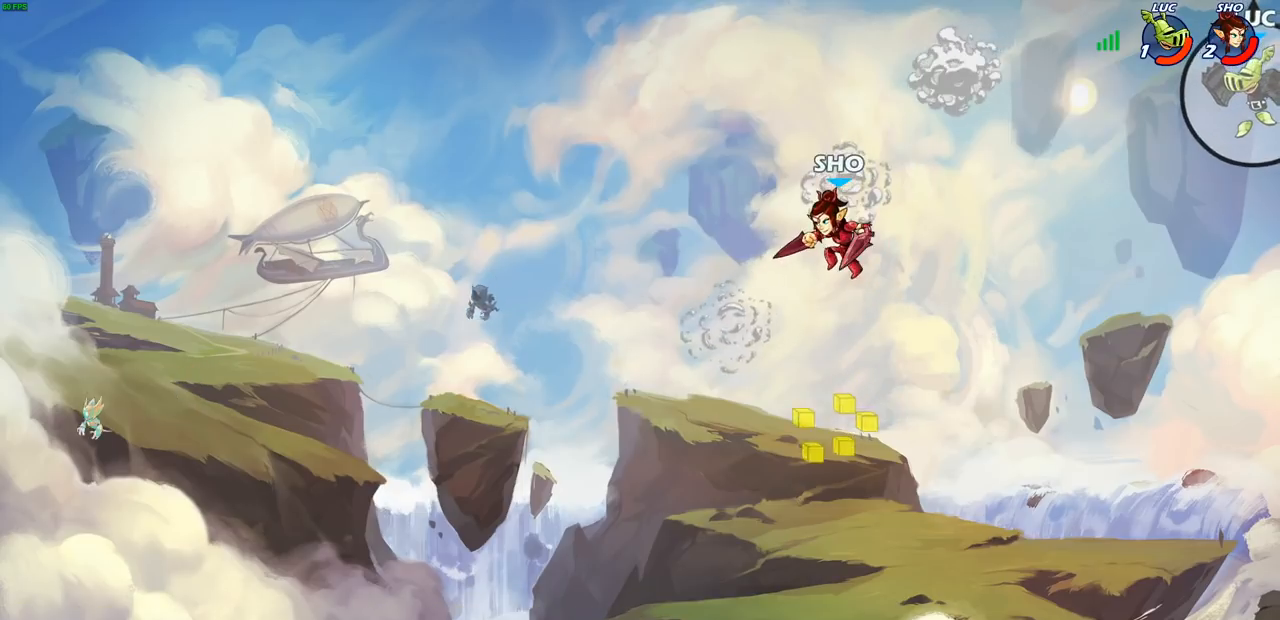
{"buttons": [], "left_stick": "left", "right_stick": "center", "events": []}
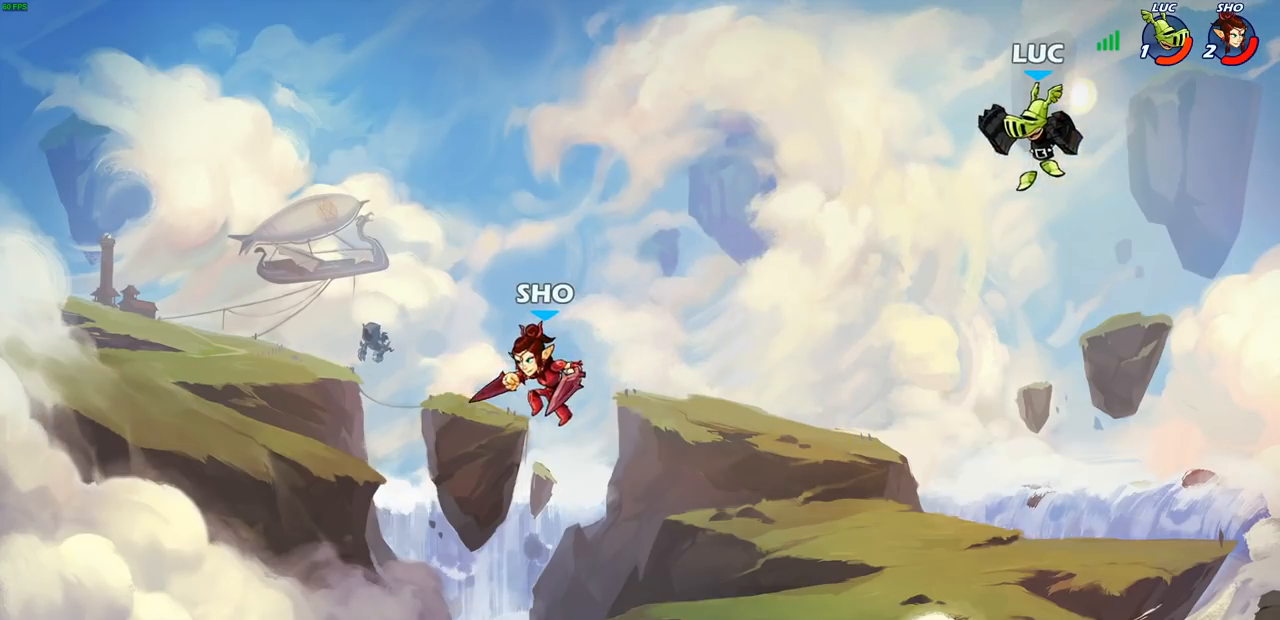
{"buttons": [], "left_stick": "left", "right_stick": "center", "events": [[283, "CIRCLE", "down"], [400, "CIRCLE", "up"]]}
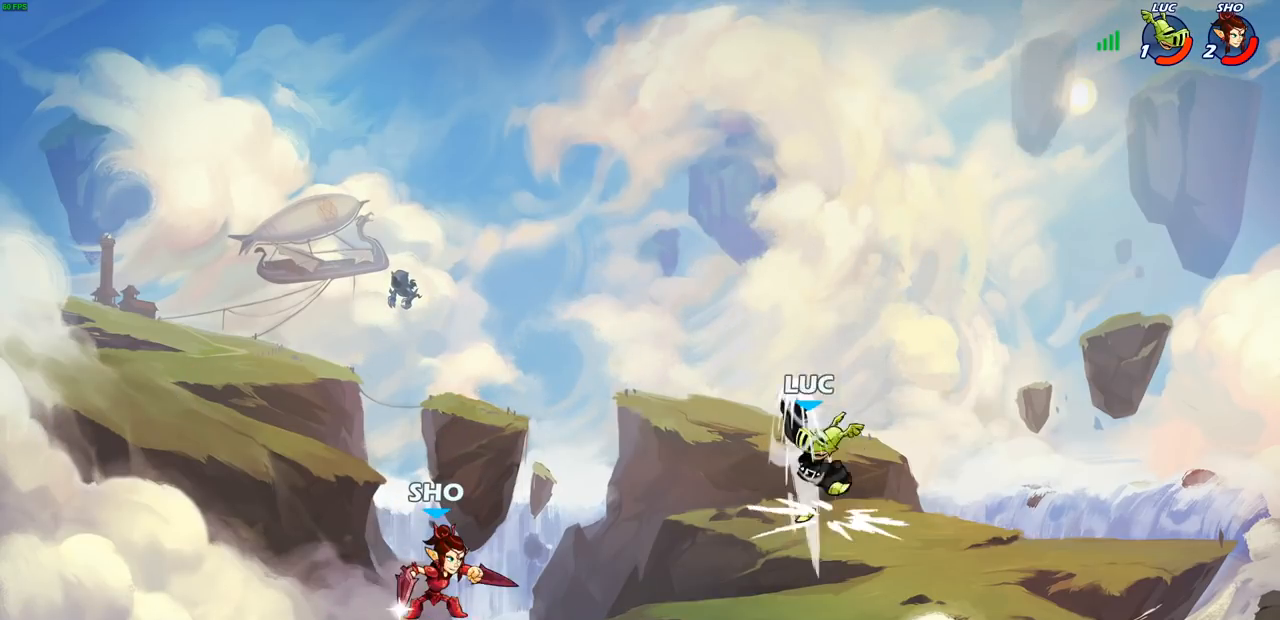
{"buttons": [], "left_stick": "down-left", "right_stick": "center", "events": [[100, "left_stick", "center"], [450, "left_stick", "down-left"]]}
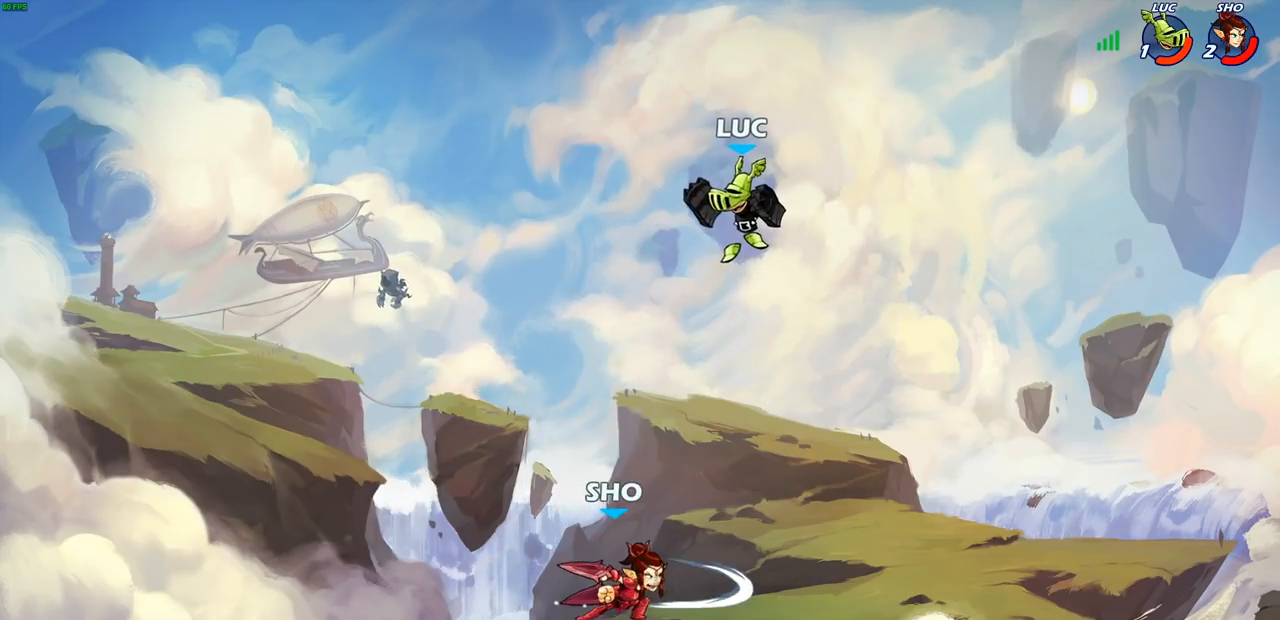
{"buttons": ["CIRCLE"], "left_stick": "down-left", "right_stick": "center", "events": [[167, "CIRCLE", "down"], [283, "left_stick", "down"], [467, "left_stick", "down-left"]]}
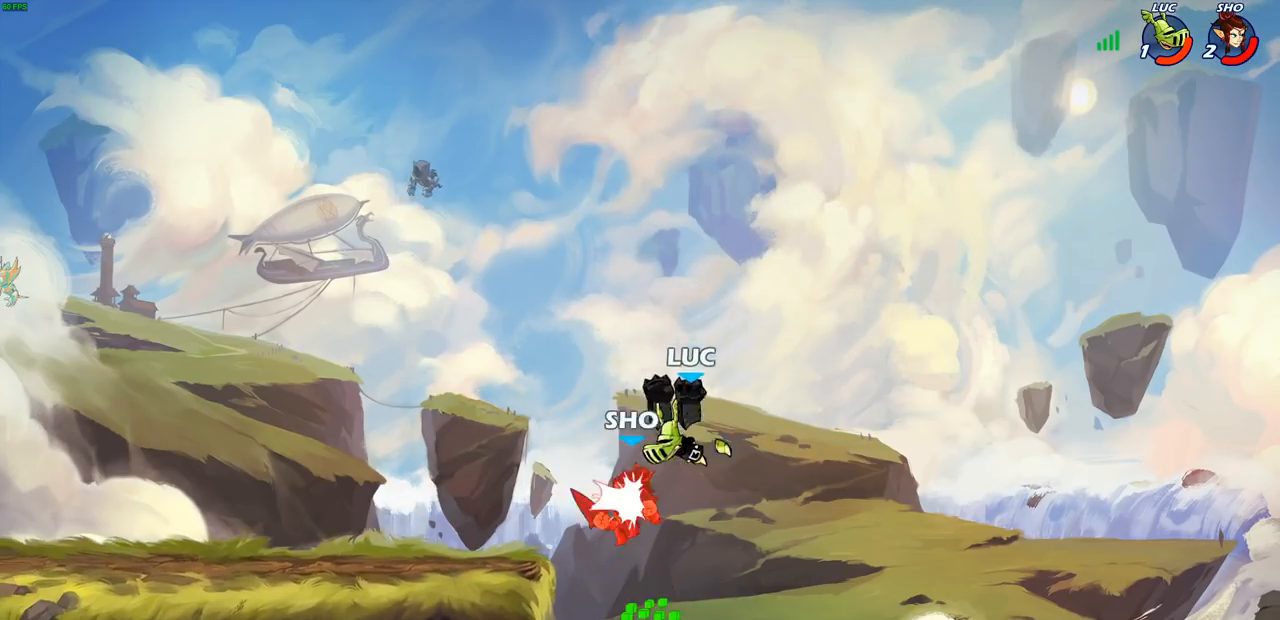
{"buttons": ["CROSS"], "left_stick": "left", "right_stick": "center", "events": [[67, "left_stick", "left"], [117, "L3", "down"], [233, "L3", "up"], [267, "CIRCLE", "up"], [467, "CROSS", "down"]]}
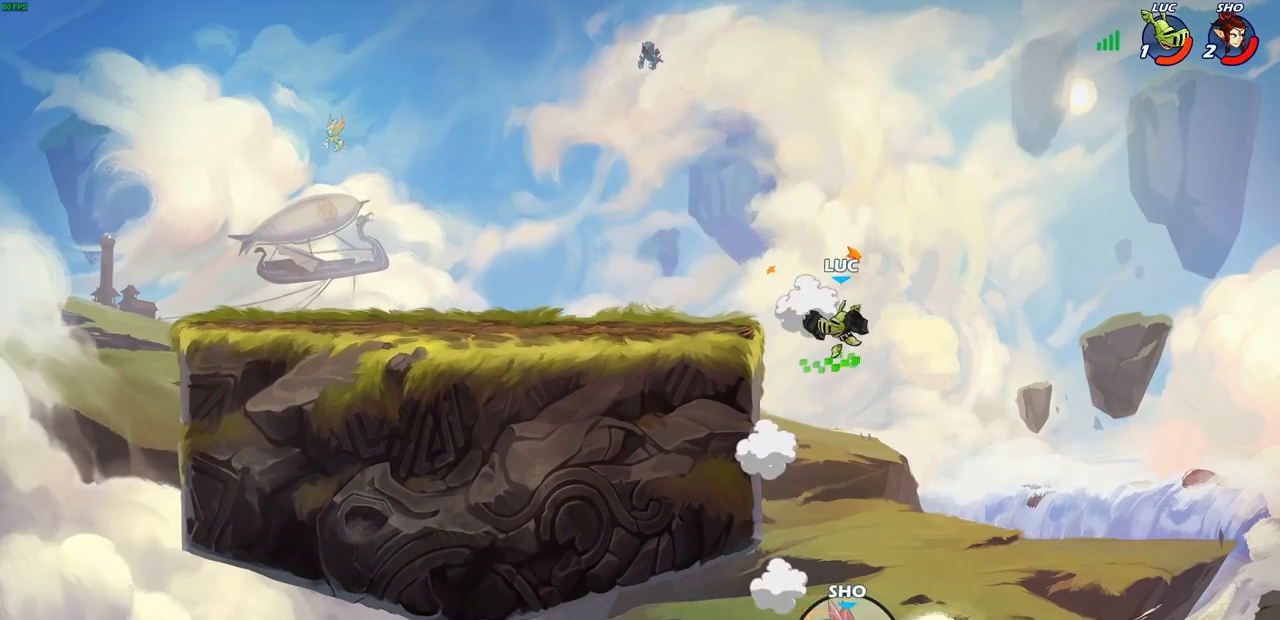
{"buttons": [], "left_stick": "down", "right_stick": "center", "events": [[83, "CROSS", "up"], [333, "left_stick", "down-left"], [467, "left_stick", "down"]]}
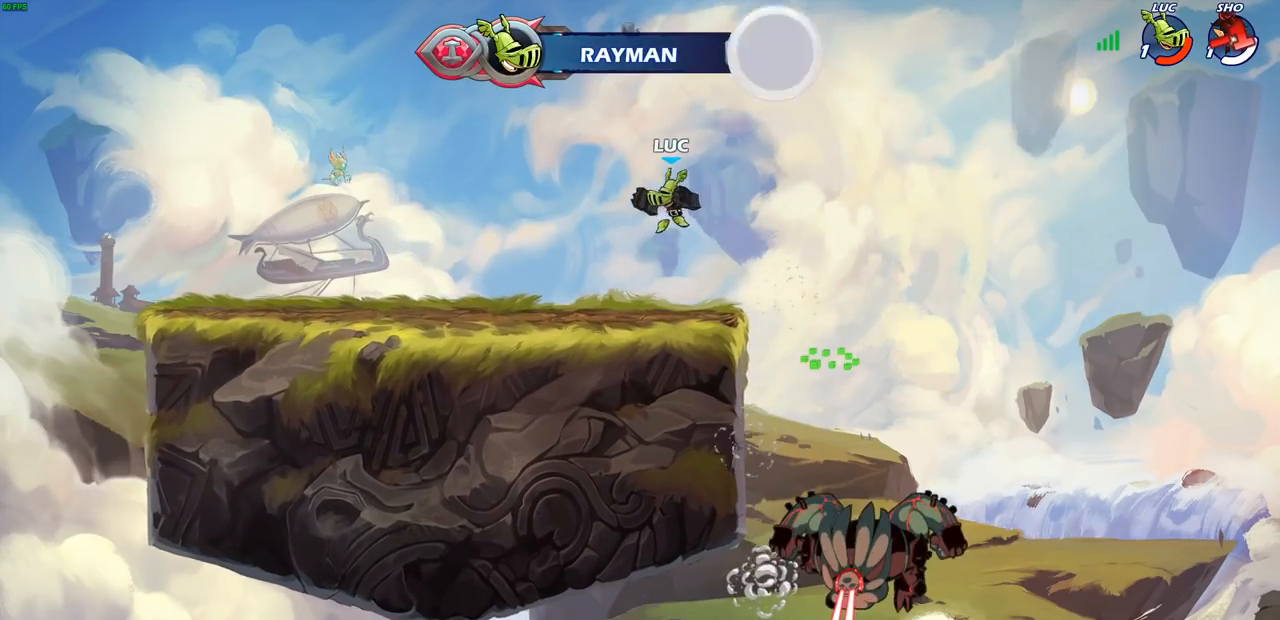
{"buttons": ["CIRCLE"], "left_stick": "center", "right_stick": "center", "events": [[133, "left_stick", "left"], [233, "R2", "down"], [250, "left_stick", "up-left"], [267, "CROSS", "down"], [383, "CIRCLE", "down"], [383, "R2", "up"], [400, "CROSS", "up"], [433, "left_stick", "center"]]}
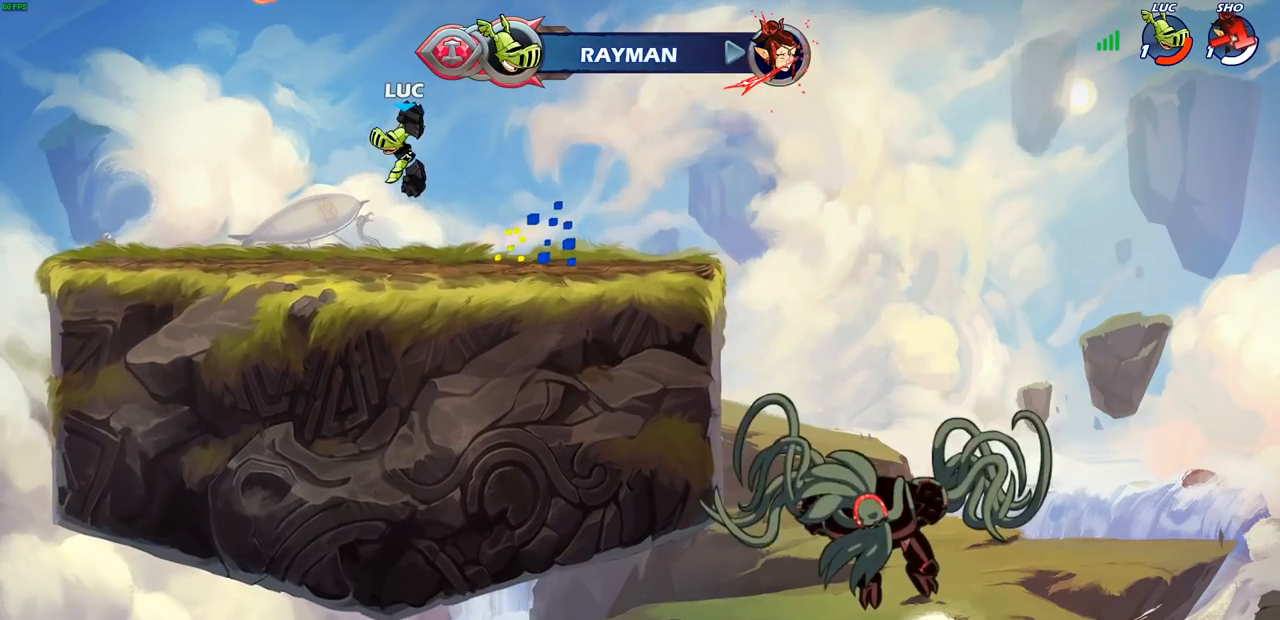
{"buttons": [], "left_stick": "right", "right_stick": "center", "events": [[50, "CIRCLE", "up"], [433, "left_stick", "right"]]}
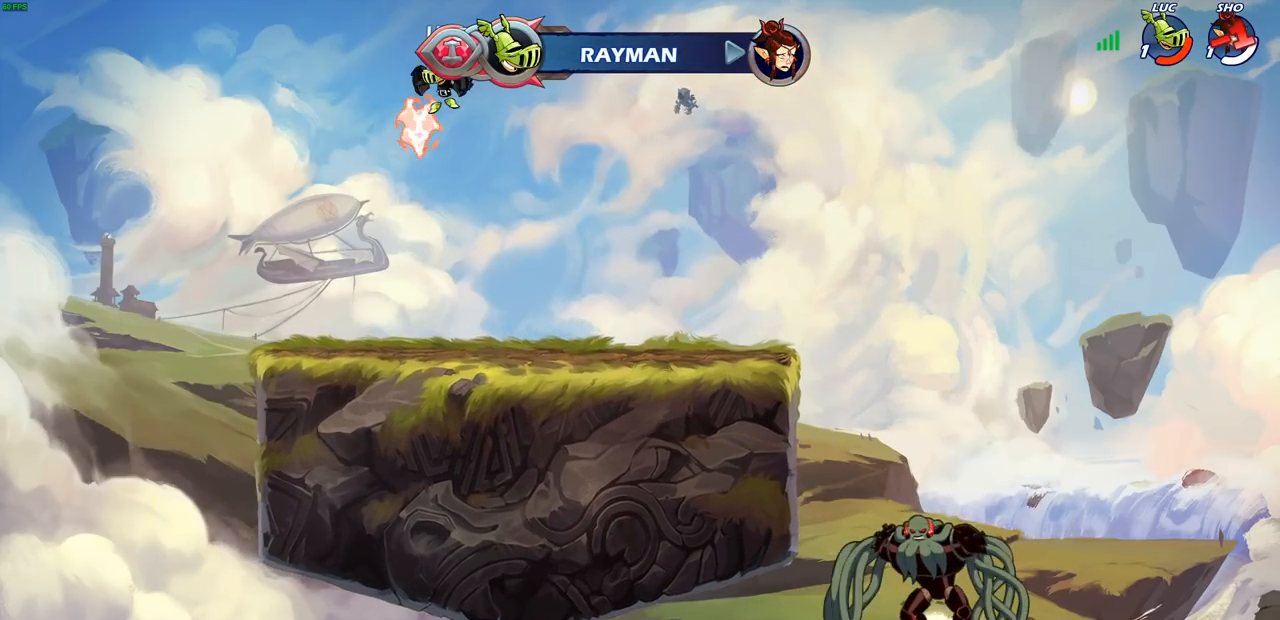
{"buttons": [], "left_stick": "center", "right_stick": "center", "events": [[50, "left_stick", "up"], [67, "R1", "down"], [150, "R1", "up"], [167, "left_stick", "center"]]}